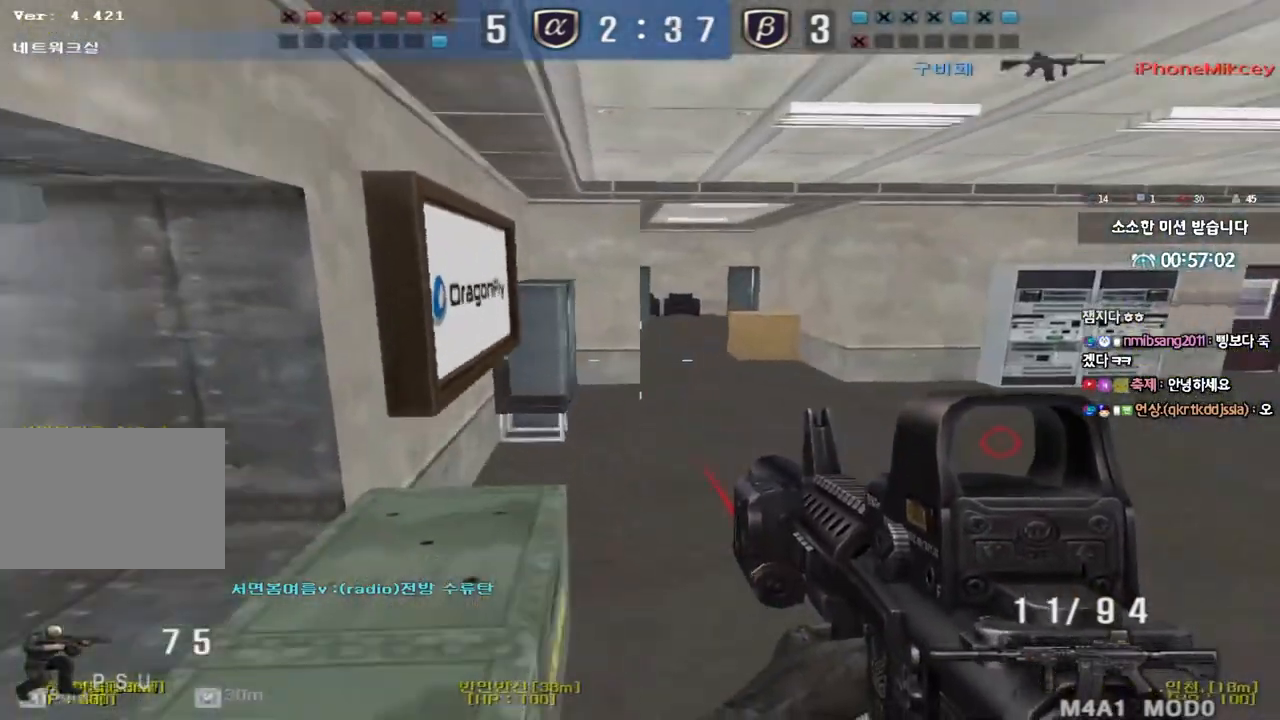
Gameplay with keyboard; each line is a JSON object with the keys held at the frame after it. "events" lists presses ("down") and releases ("up") of "a", "ctrl", "d", "e", "f", "q", "r", "s", "shift", "space", "tab" and "w" between this image and that frame as [ms after this image, input, new state], when the widget could be followed in between. No other keys are recorded. Mouse input is not recorded.
{"keys": ["d", "w"], "events": [[83, "w", "down"], [100, "d", "down"]]}
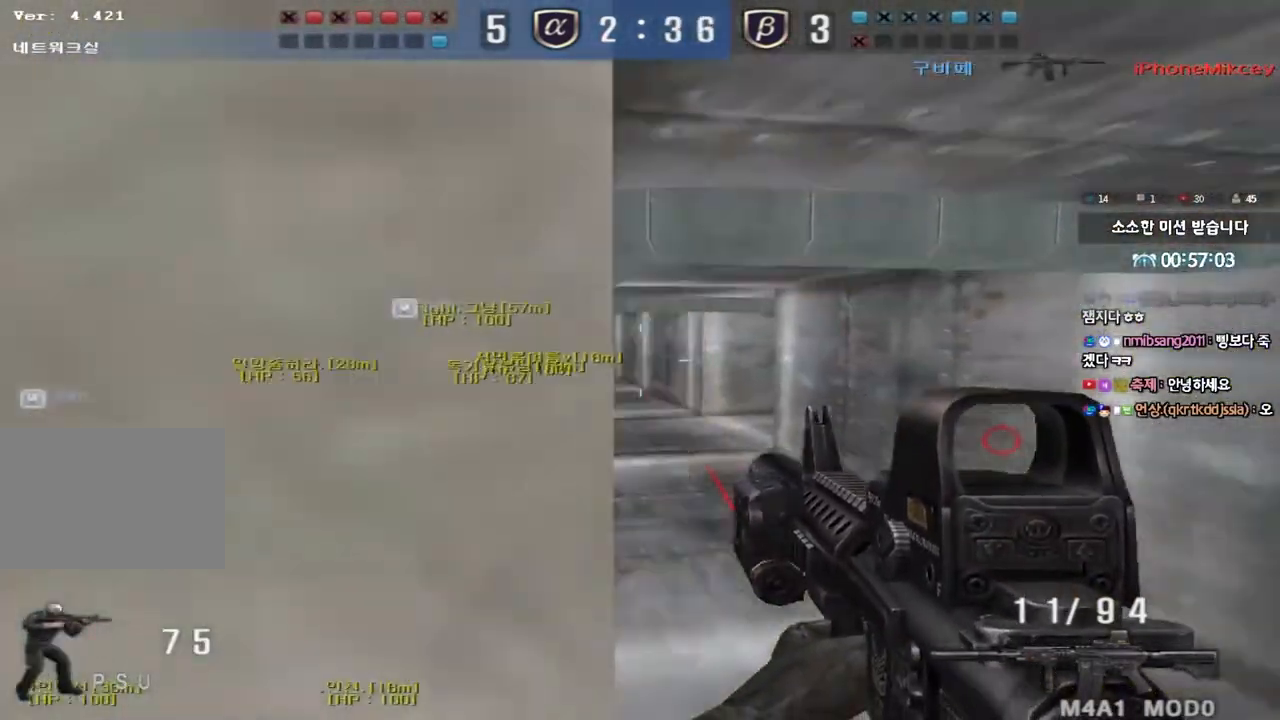
{"keys": ["a", "w"], "events": [[250, "d", "up"], [283, "a", "down"], [367, "r", "down"], [450, "r", "up"]]}
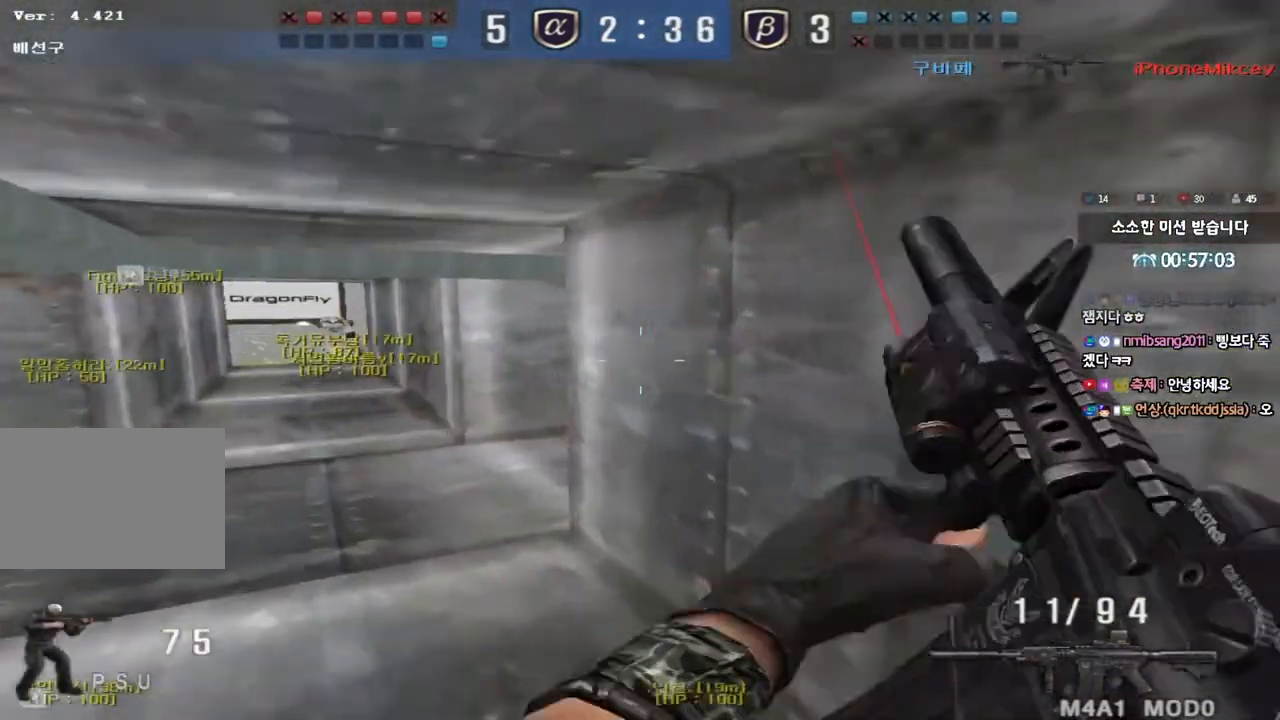
{"keys": ["d", "tab", "w"], "events": [[133, "ctrl", "down"], [133, "w", "up"], [150, "a", "up"], [200, "d", "down"], [217, "w", "down"], [267, "ctrl", "up"], [267, "tab", "down"]]}
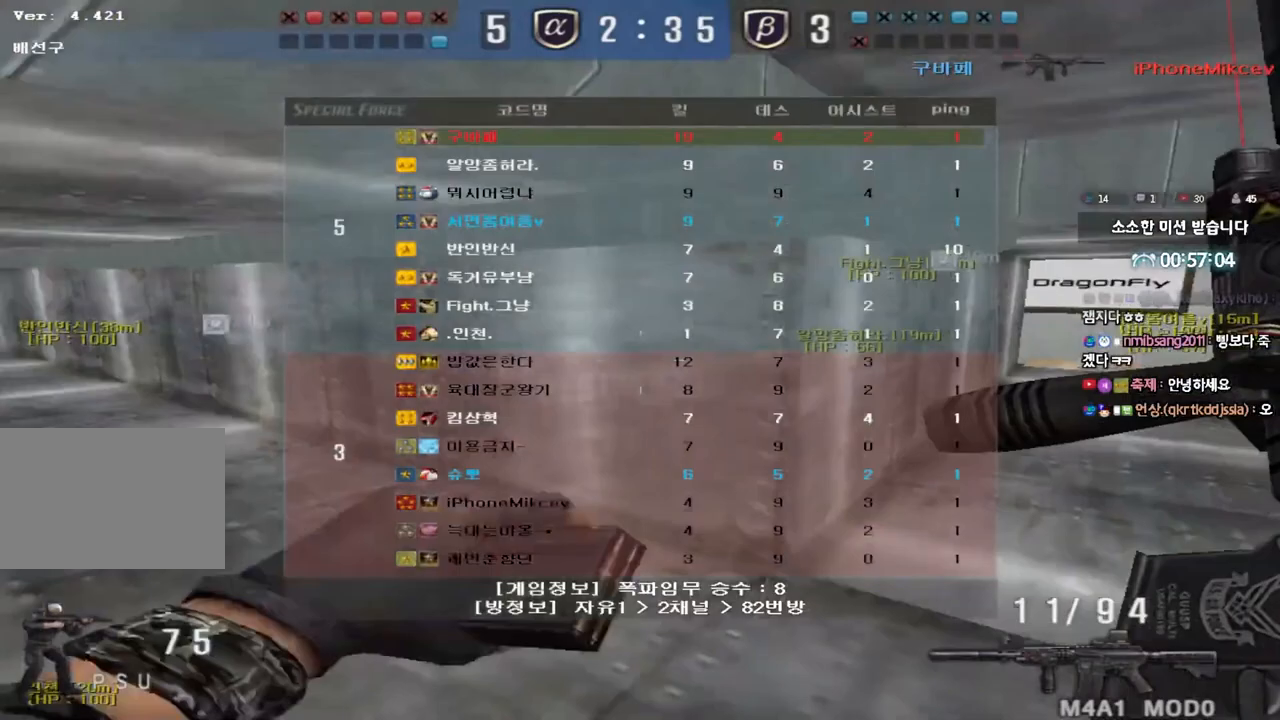
{"keys": ["d", "tab", "w"], "events": [[17, "d", "up"], [33, "ctrl", "down"], [33, "w", "up"], [100, "d", "down"], [117, "w", "down"], [150, "ctrl", "up"], [350, "d", "up"], [367, "ctrl", "down"], [367, "w", "up"], [433, "d", "down"], [433, "w", "down"], [467, "ctrl", "up"]]}
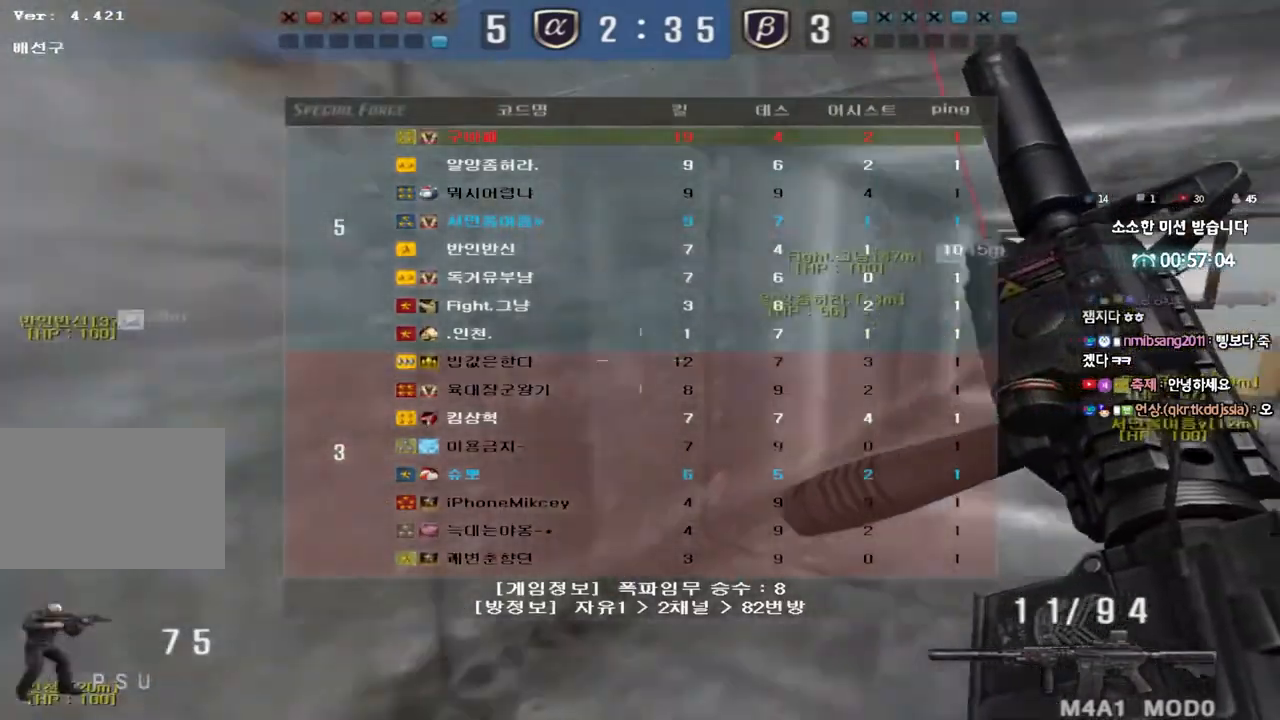
{"keys": ["a", "w"], "events": [[217, "ctrl", "down"], [217, "w", "up"], [233, "d", "up"], [233, "tab", "up"], [333, "a", "down"], [333, "ctrl", "up"], [333, "w", "down"]]}
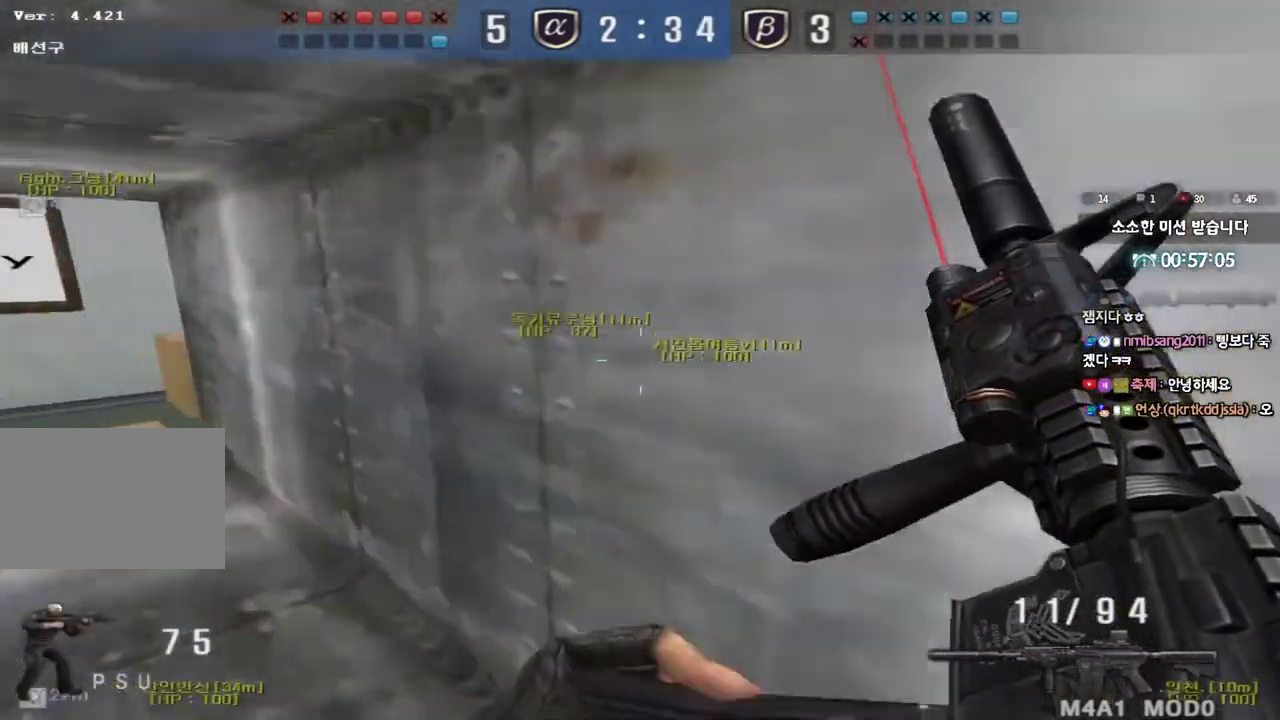
{"keys": ["a", "w"], "events": [[217, "ctrl", "down"], [217, "w", "up"], [233, "a", "up"], [333, "a", "down"], [333, "ctrl", "up"], [333, "w", "down"]]}
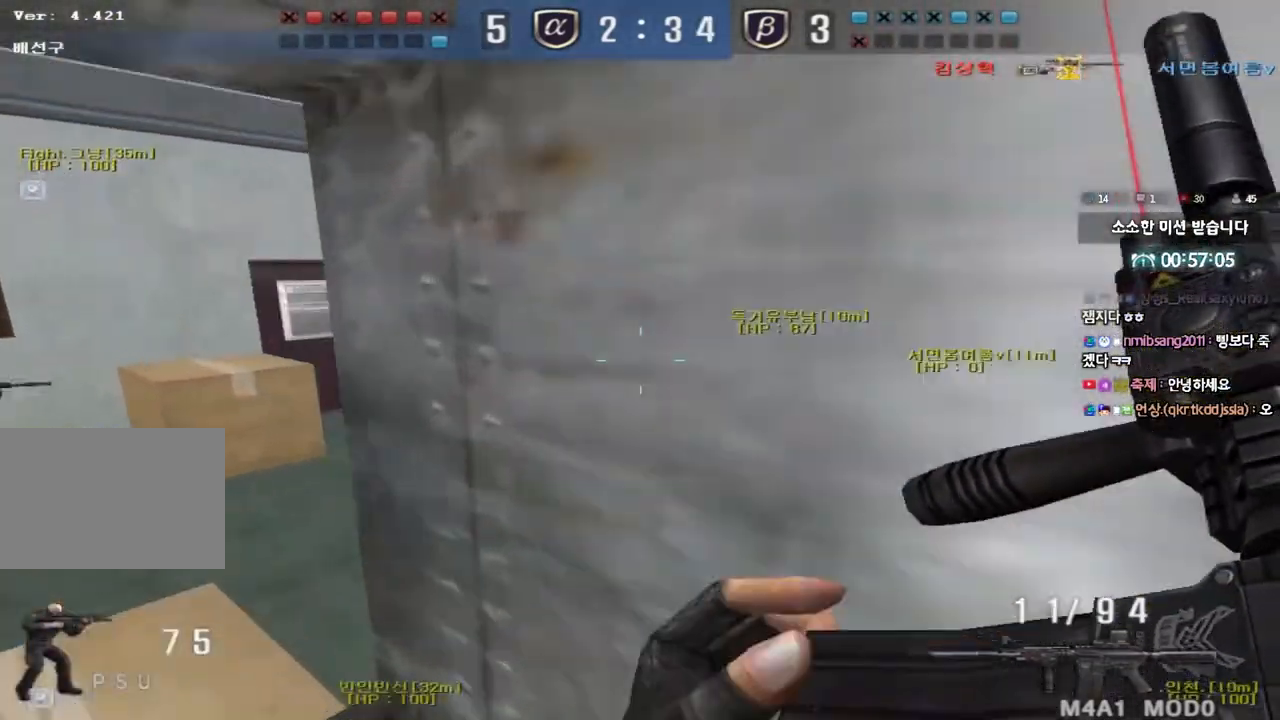
{"keys": ["a", "shift", "w"], "events": [[217, "shift", "down"], [233, "a", "up"], [233, "w", "up"], [267, "space", "down"], [333, "a", "down"], [333, "space", "up"], [333, "w", "down"], [350, "shift", "up"], [450, "shift", "down"]]}
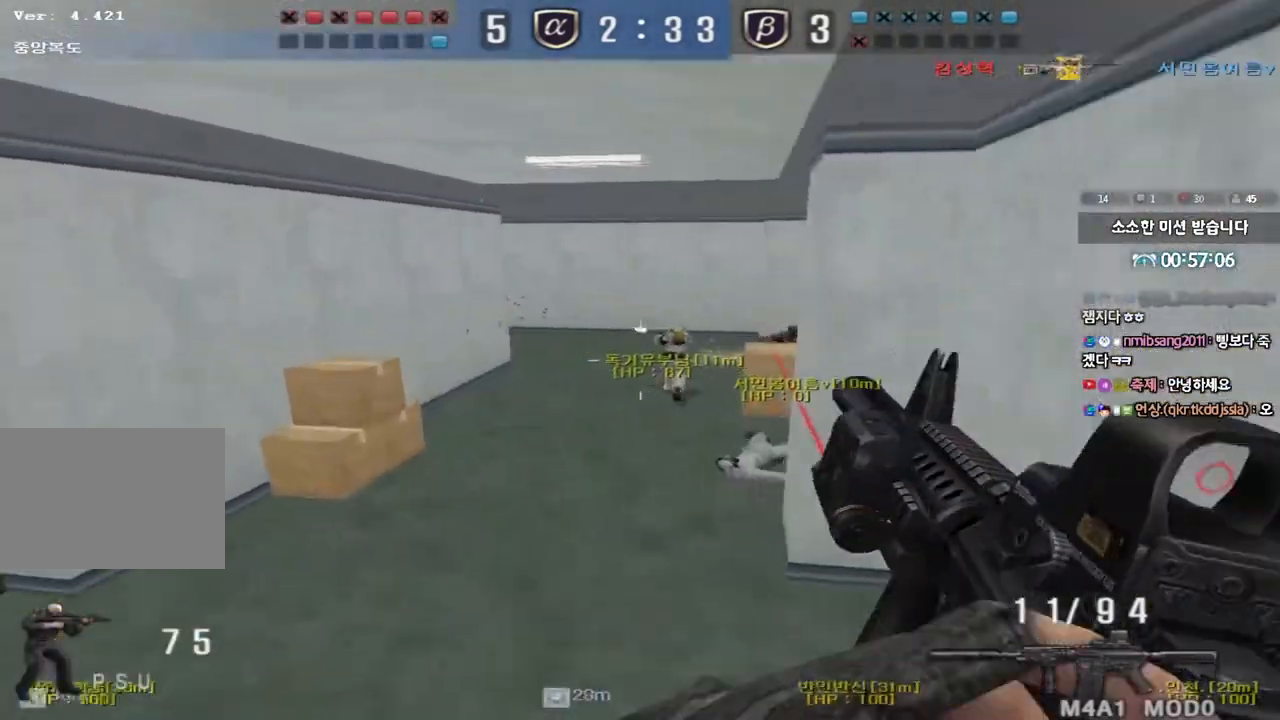
{"keys": ["a", "w"], "events": [[83, "shift", "up"], [183, "shift", "down"], [333, "shift", "up"]]}
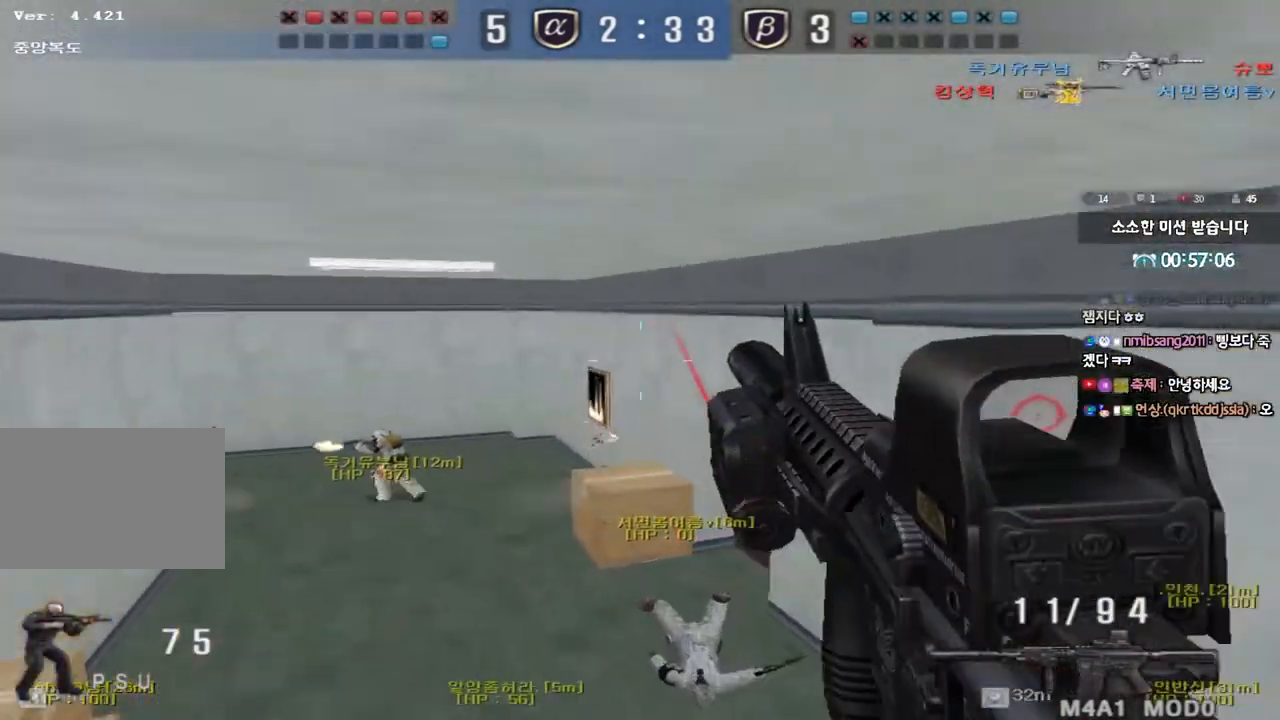
{"keys": ["a", "w"], "events": []}
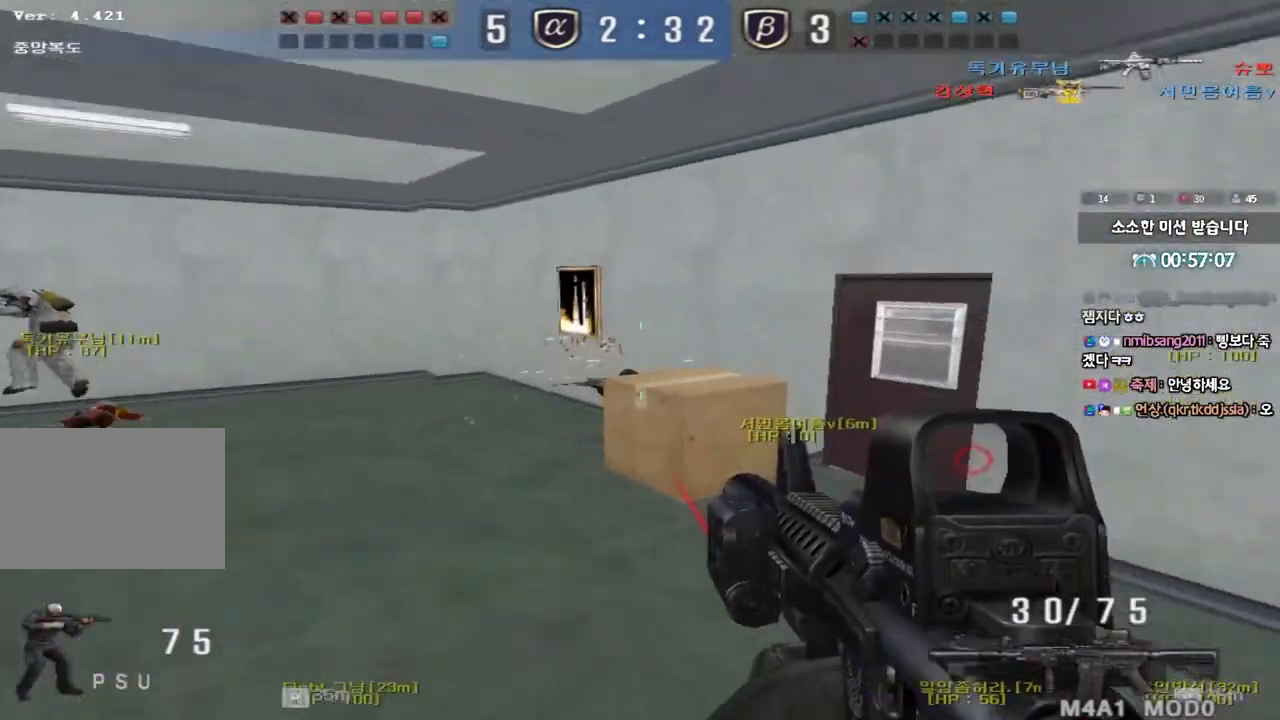
{"keys": [], "events": [[167, "shift", "down"], [167, "w", "up"], [200, "a", "up"], [217, "space", "down"], [300, "space", "up"], [317, "shift", "up"]]}
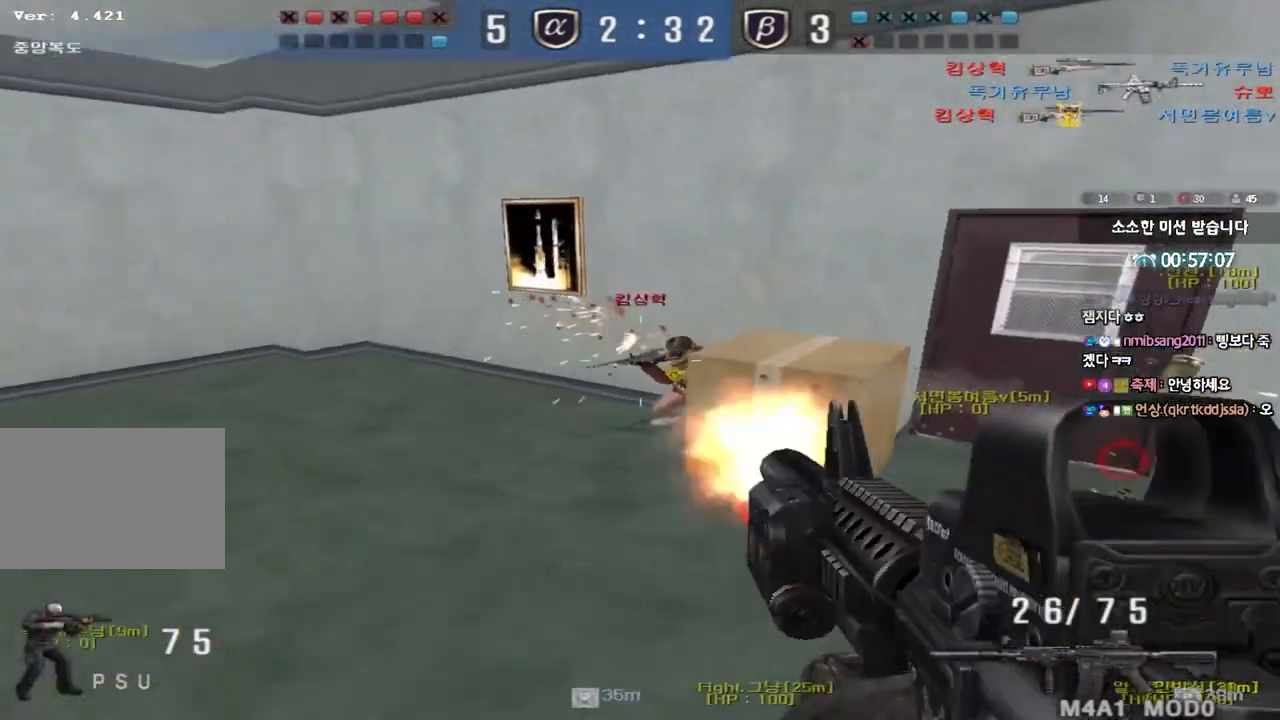
{"keys": ["a", "w"], "events": [[250, "a", "down"], [250, "w", "down"]]}
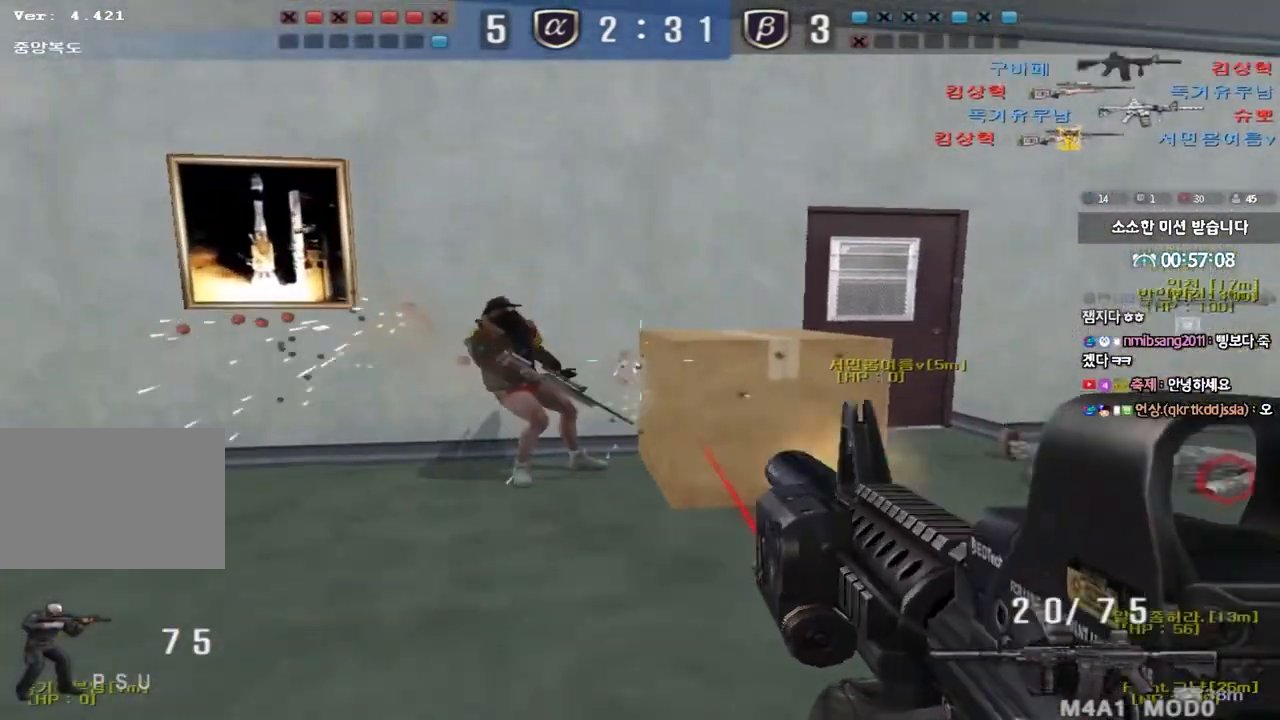
{"keys": ["d", "w"], "events": [[50, "ctrl", "down"], [50, "w", "up"], [67, "a", "up"], [167, "a", "down"], [183, "ctrl", "up"], [183, "w", "down"], [433, "a", "up"], [467, "d", "down"]]}
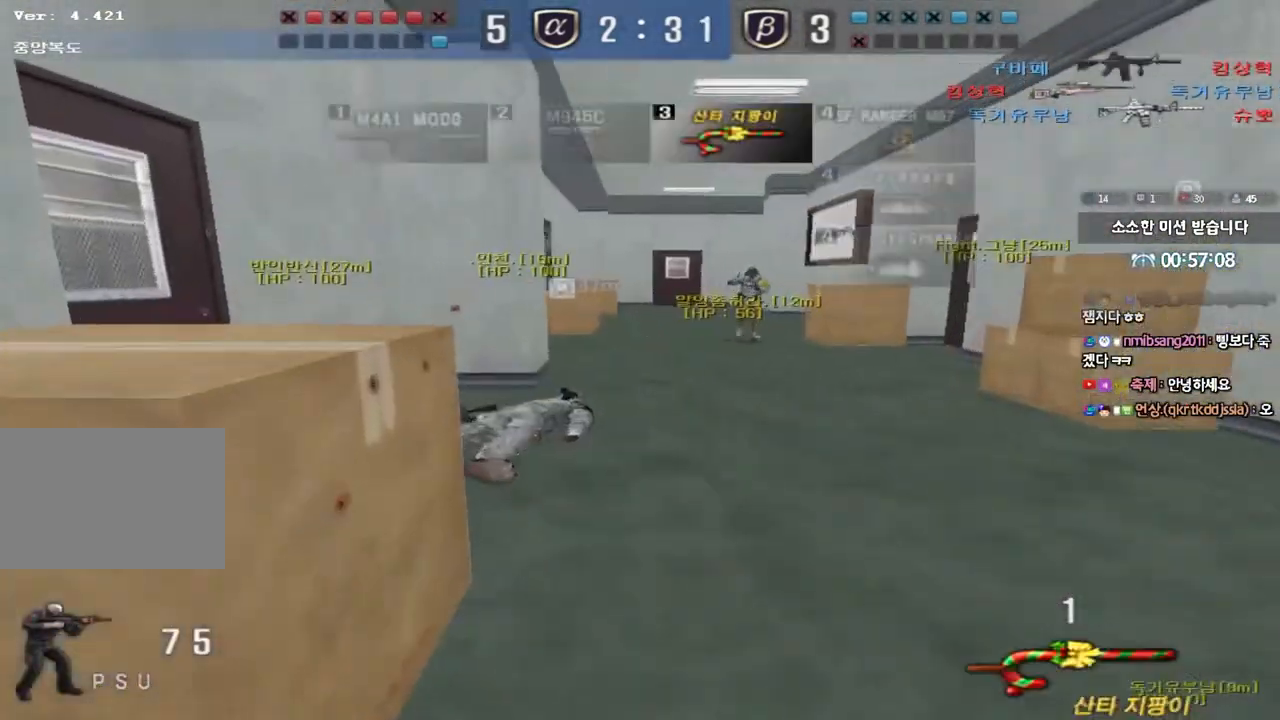
{"keys": ["d", "w"], "events": []}
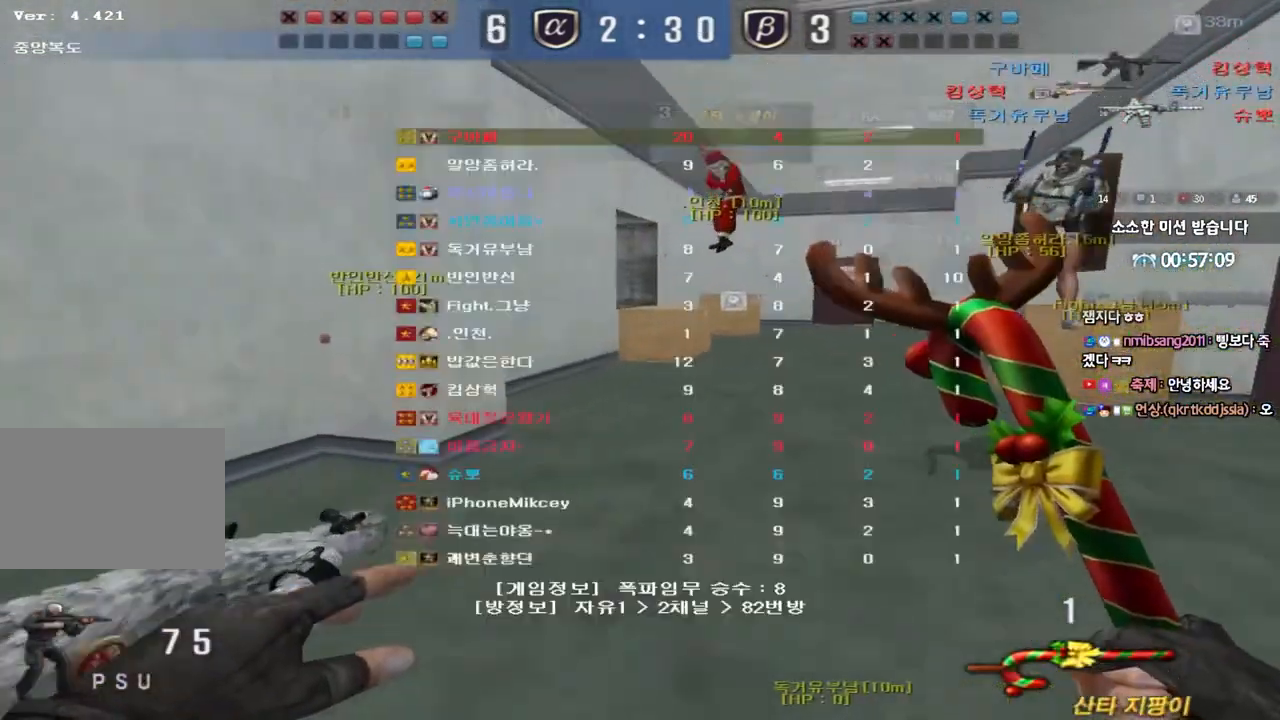
{"keys": ["d", "w"], "events": []}
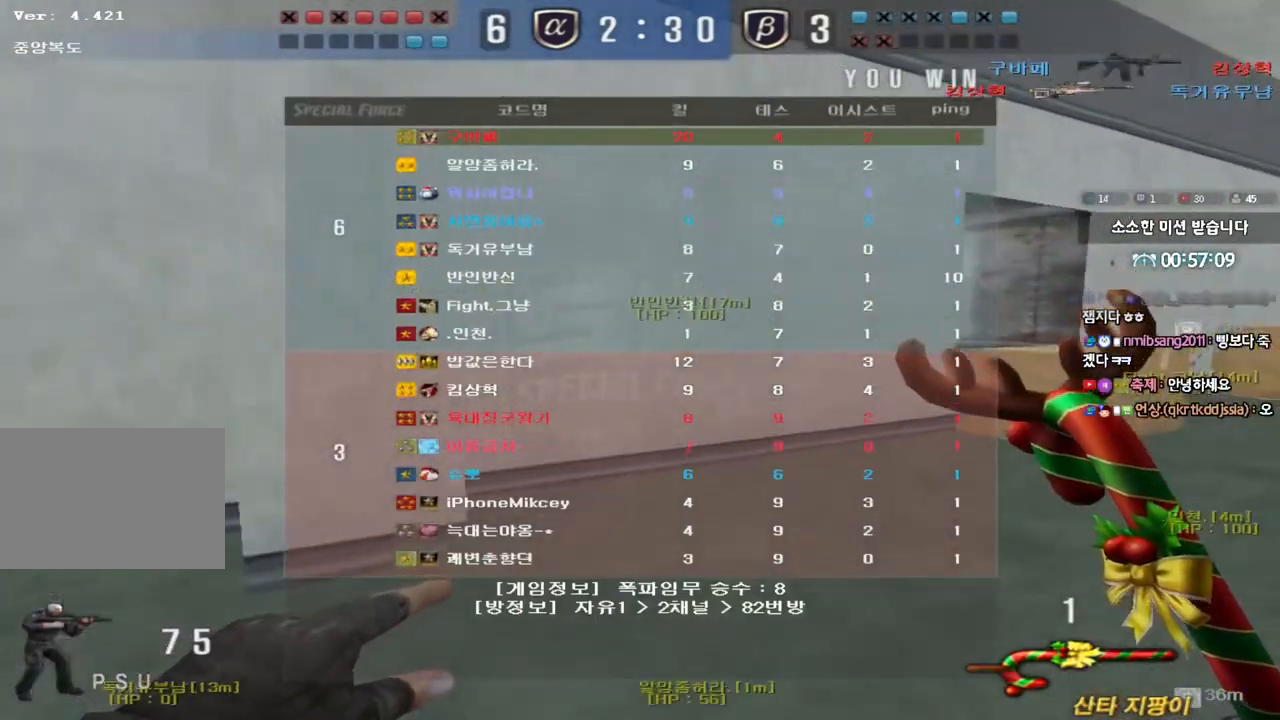
{"keys": ["d", "w"], "events": []}
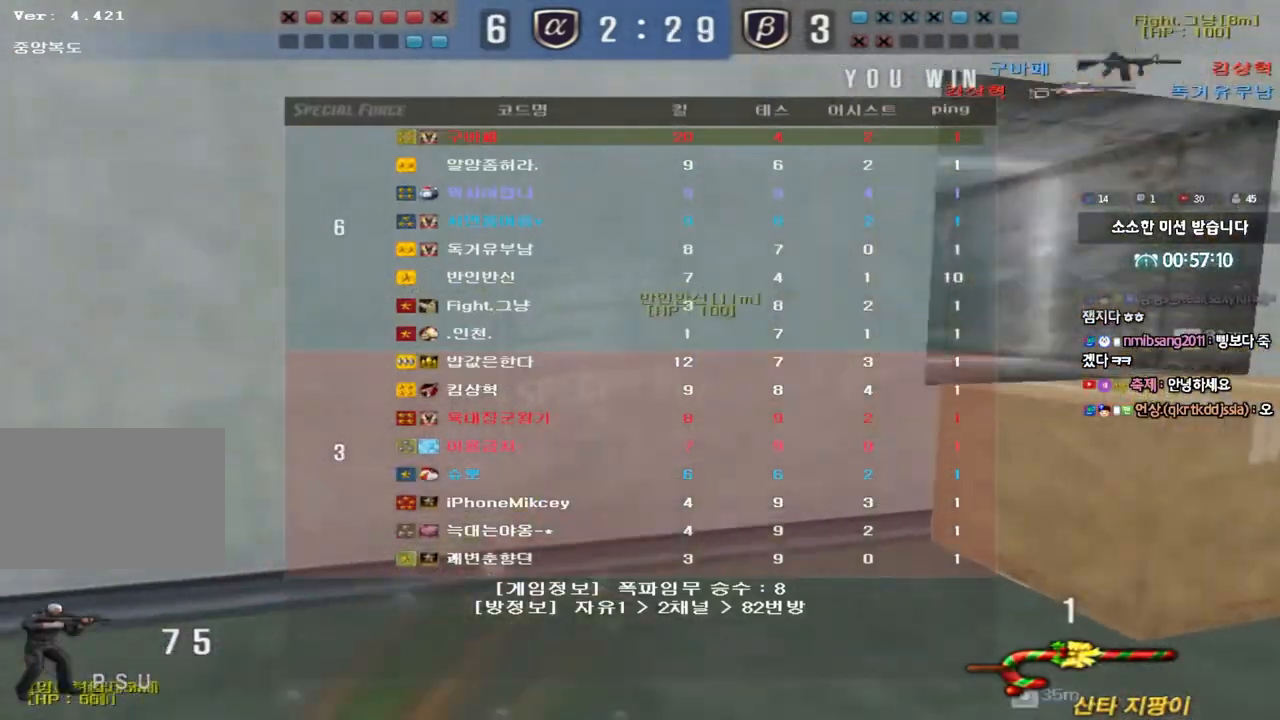
{"keys": ["a", "w"], "events": [[83, "ctrl", "down"], [100, "space", "down"], [100, "w", "up"], [117, "d", "up"], [183, "space", "up"], [233, "ctrl", "up"], [483, "a", "down"], [483, "w", "down"]]}
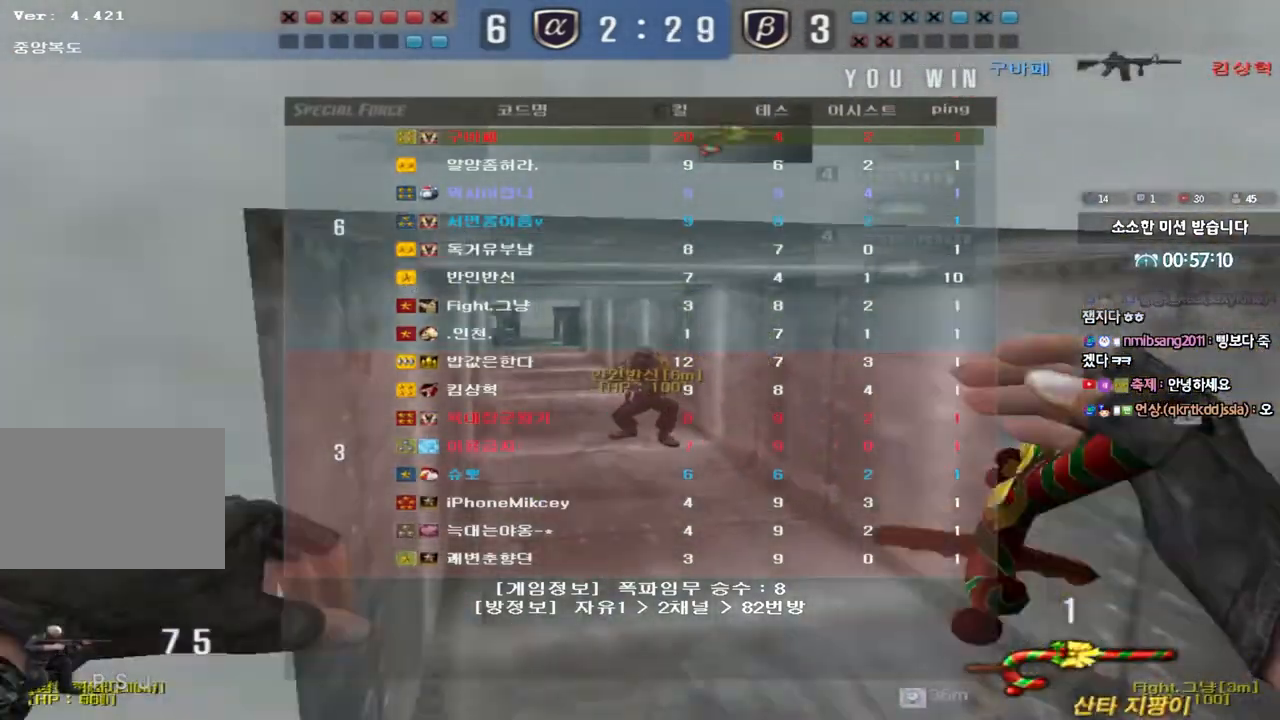
{"keys": ["a", "w"], "events": [[333, "ctrl", "down"], [333, "w", "up"], [350, "a", "up"], [433, "a", "down"], [433, "w", "down"], [467, "ctrl", "up"]]}
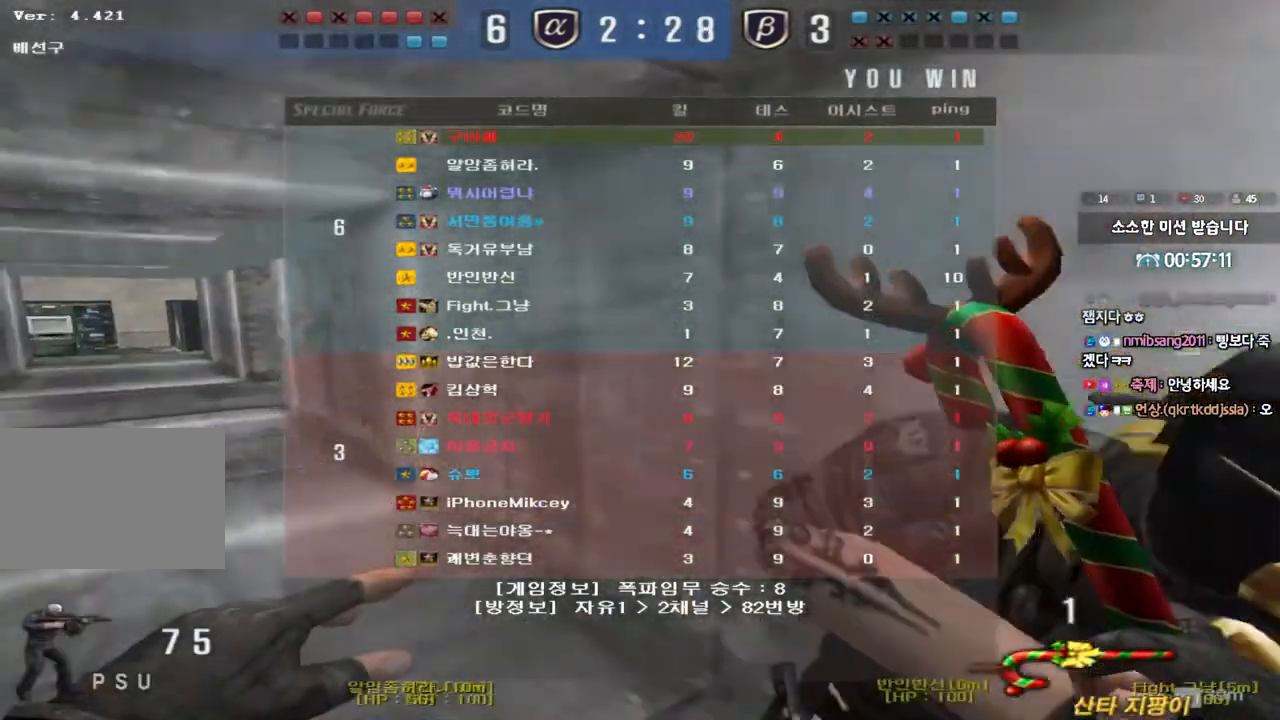
{"keys": ["a", "w"], "events": [[217, "a", "up"], [217, "ctrl", "down"], [217, "w", "up"], [333, "a", "down"], [333, "w", "down"], [350, "ctrl", "up"]]}
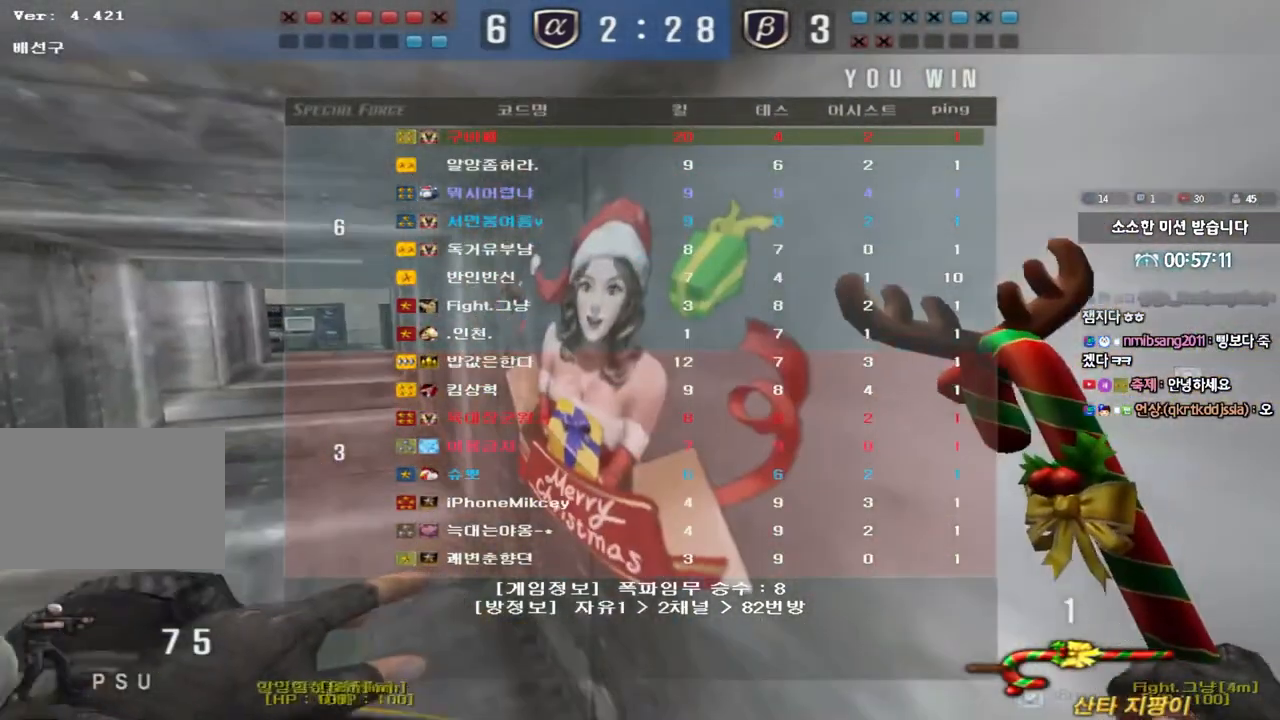
{"keys": ["a", "w"], "events": [[183, "ctrl", "down"], [183, "w", "up"], [200, "a", "up"], [283, "w", "down"], [300, "a", "down"], [317, "ctrl", "up"]]}
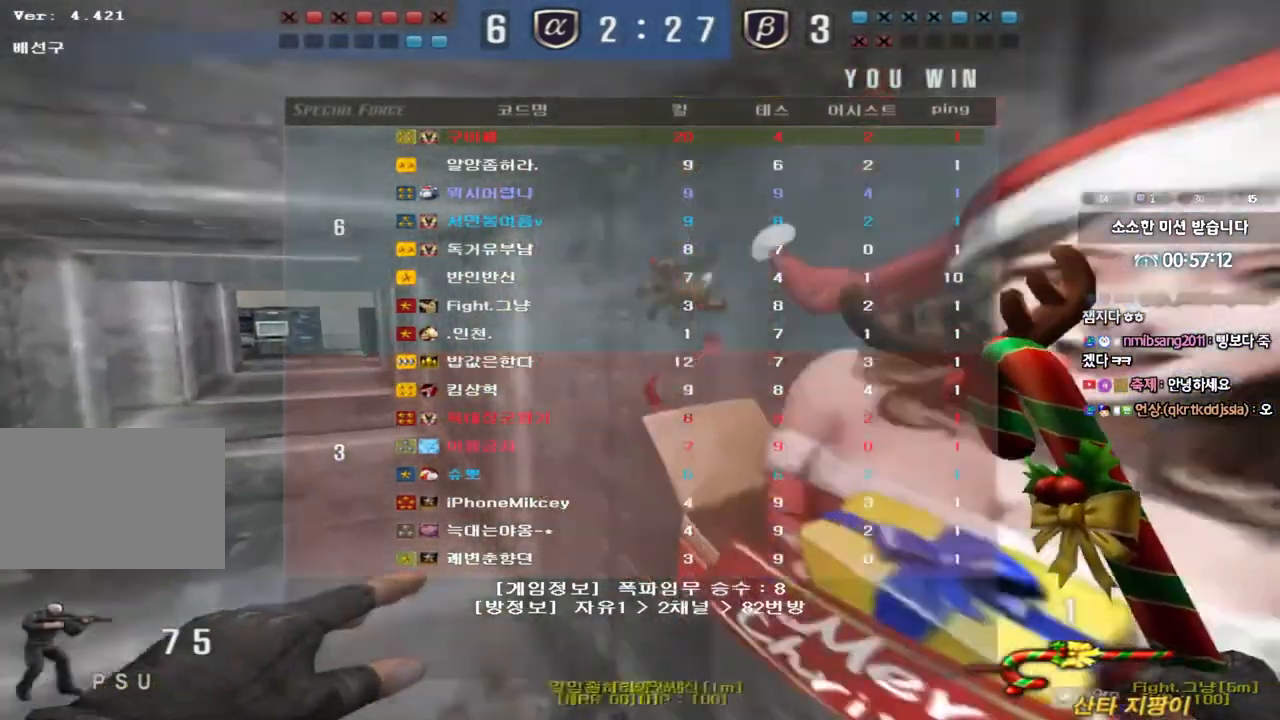
{"keys": ["a", "w"], "events": [[167, "ctrl", "down"], [183, "a", "up"], [183, "w", "up"], [283, "a", "down"], [283, "ctrl", "up"], [283, "w", "down"]]}
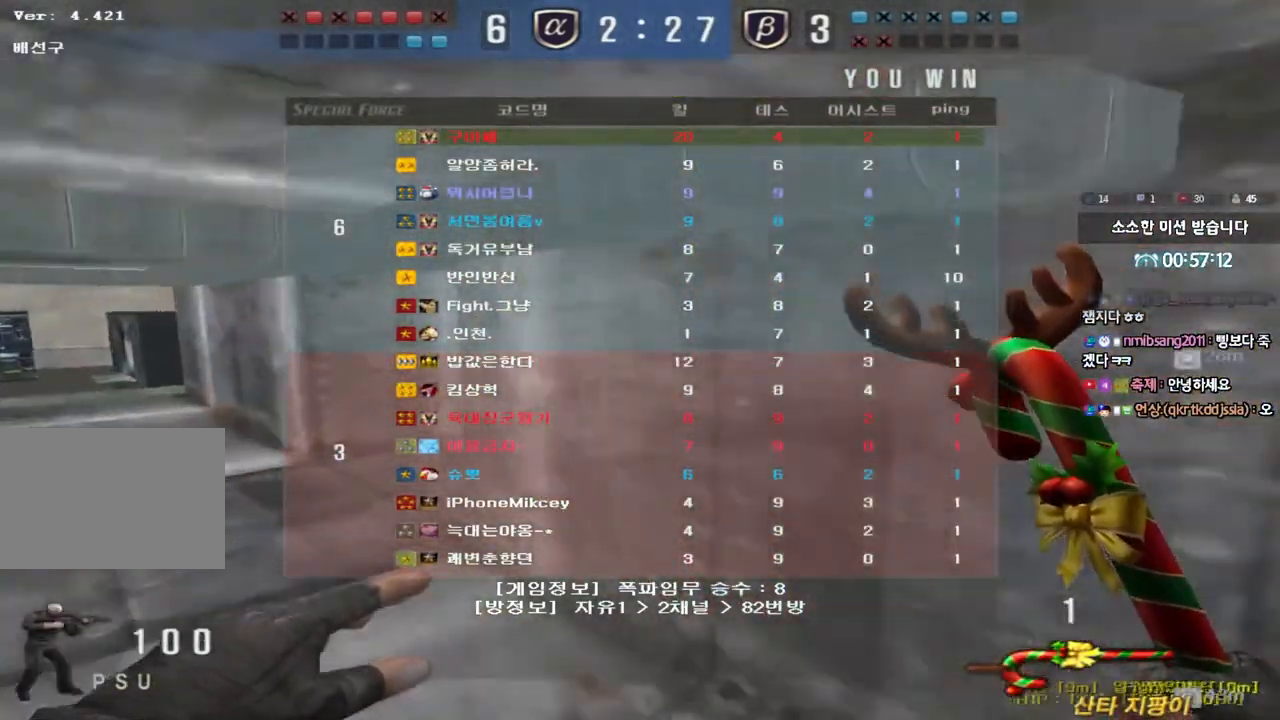
{"keys": ["d", "w"], "events": [[150, "ctrl", "down"], [150, "w", "up"], [183, "a", "up"], [250, "ctrl", "up"], [250, "w", "down"], [267, "d", "down"]]}
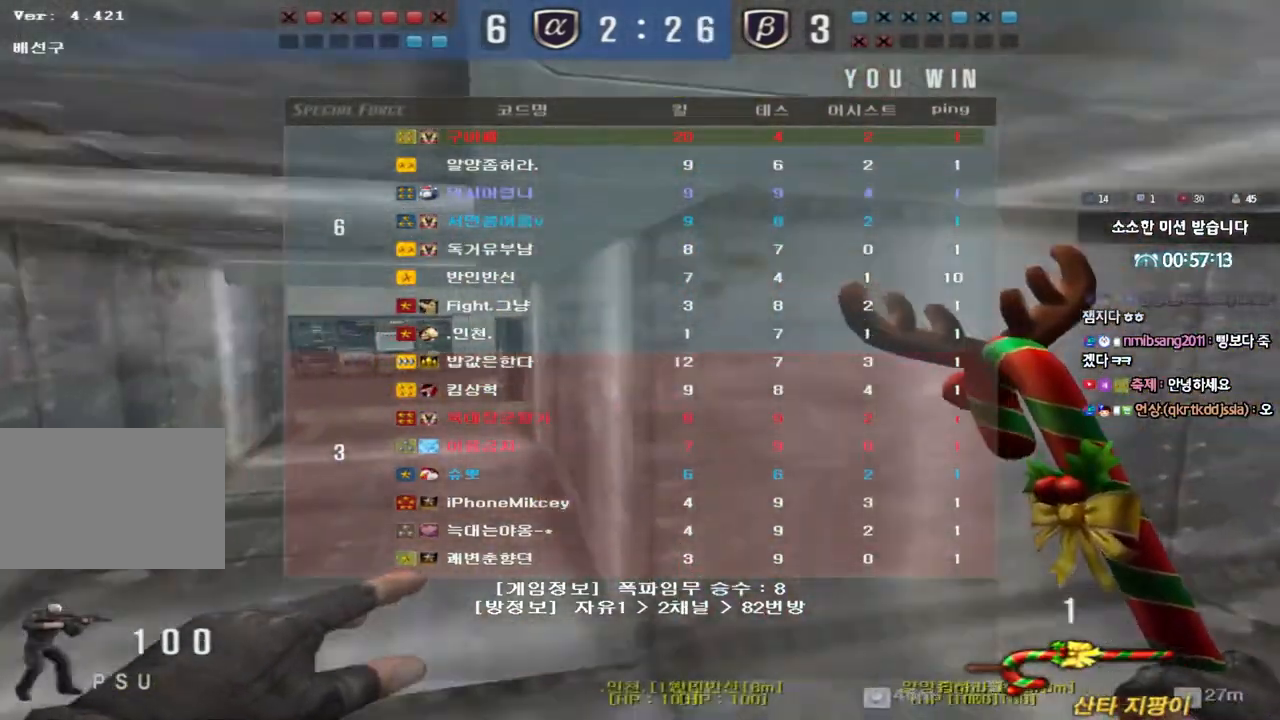
{"keys": ["ctrl"], "events": [[17, "d", "up"], [33, "ctrl", "down"], [50, "w", "up"], [133, "w", "down"], [150, "ctrl", "up"], [150, "d", "down"], [450, "ctrl", "down"], [450, "d", "up"], [467, "w", "up"]]}
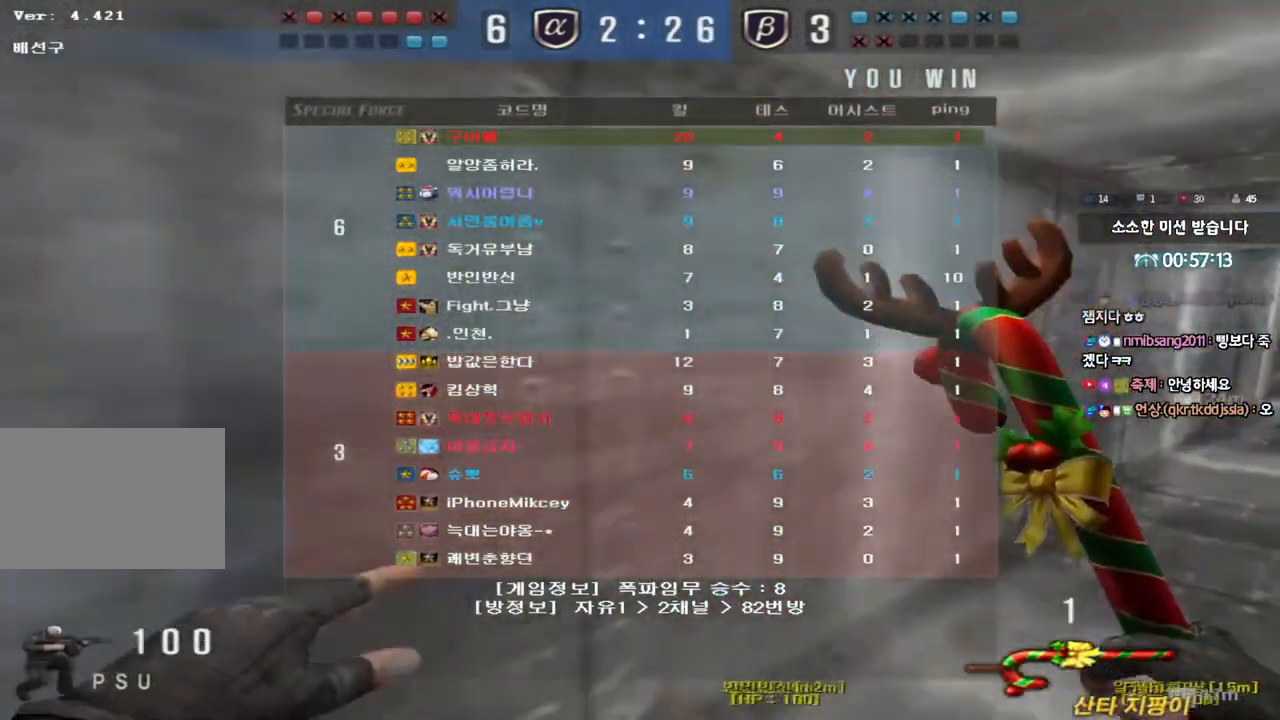
{"keys": ["d", "w"], "events": [[33, "w", "down"], [50, "ctrl", "up"], [50, "d", "down"], [383, "d", "up"], [400, "ctrl", "down"], [417, "w", "up"], [467, "ctrl", "up"], [500, "d", "down"], [500, "w", "down"]]}
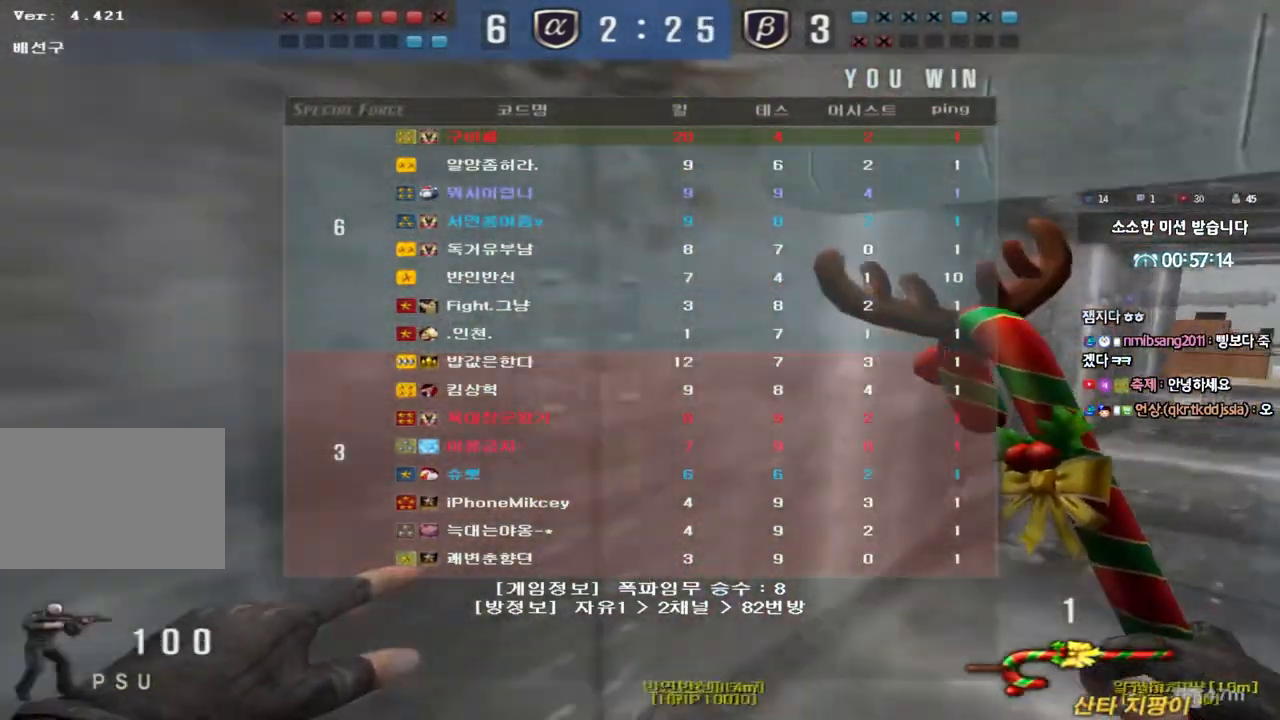
{"keys": ["d", "w"], "events": [[317, "d", "up"], [333, "ctrl", "down"], [350, "w", "up"], [417, "ctrl", "up"], [417, "w", "down"], [433, "d", "down"]]}
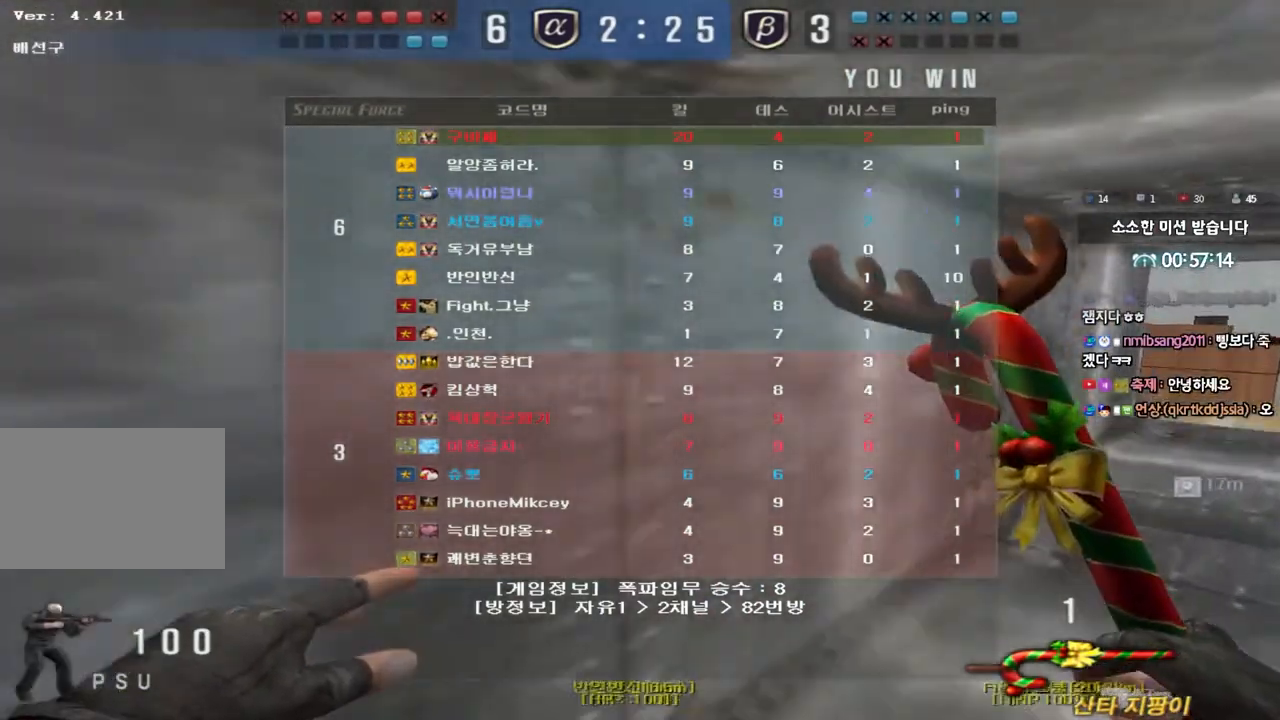
{"keys": ["d", "w"], "events": [[250, "d", "up"], [283, "ctrl", "down"], [283, "w", "up"], [350, "ctrl", "up"], [367, "d", "down"], [367, "w", "down"]]}
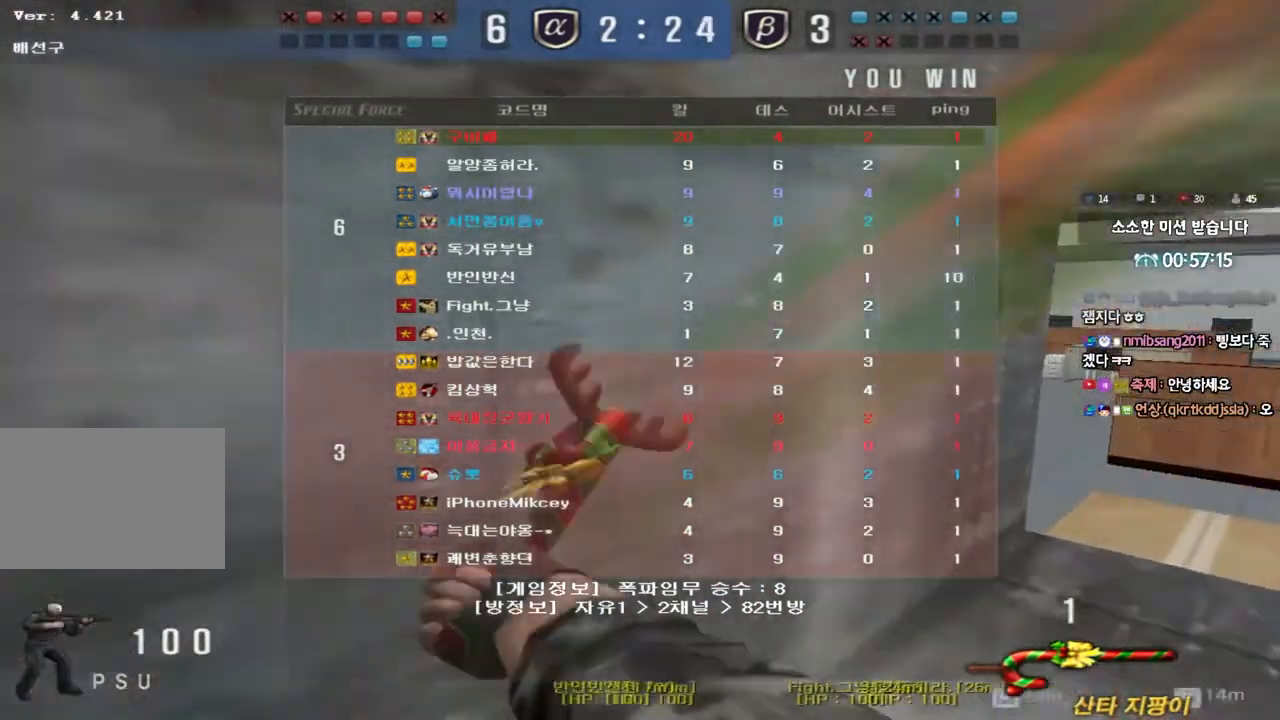
{"keys": ["ctrl"], "events": [[217, "d", "up"], [233, "ctrl", "down"], [233, "w", "up"], [317, "ctrl", "up"], [333, "d", "down"], [333, "w", "down"], [483, "ctrl", "down"], [483, "d", "up"], [500, "w", "up"]]}
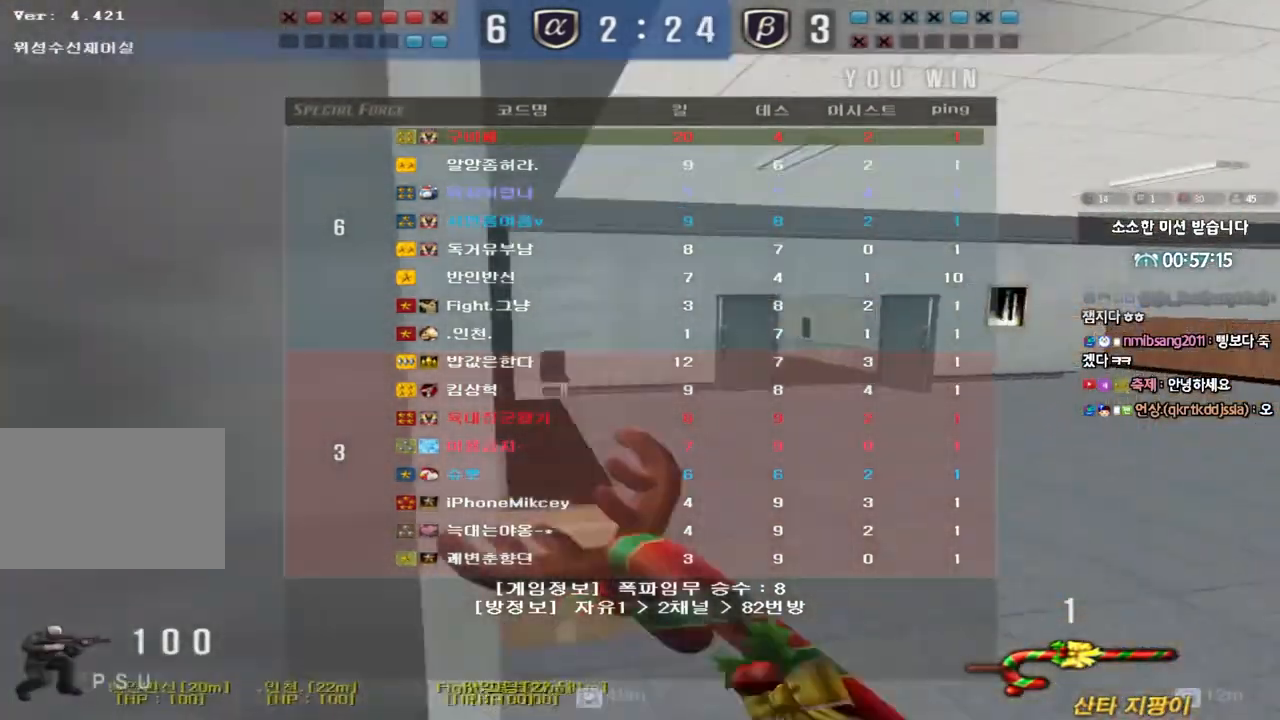
{"keys": [], "events": [[33, "space", "down"], [150, "space", "up"], [183, "ctrl", "up"]]}
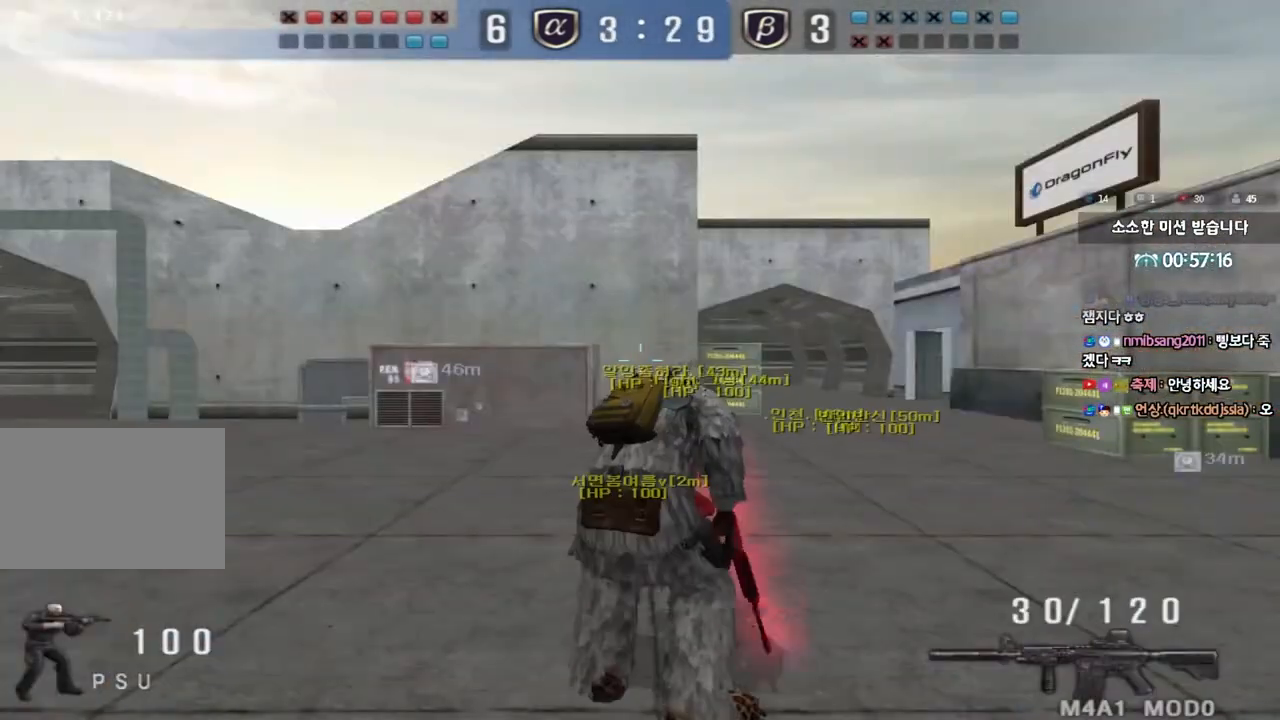
{"keys": ["a", "w"], "events": [[200, "a", "down"], [200, "w", "down"]]}
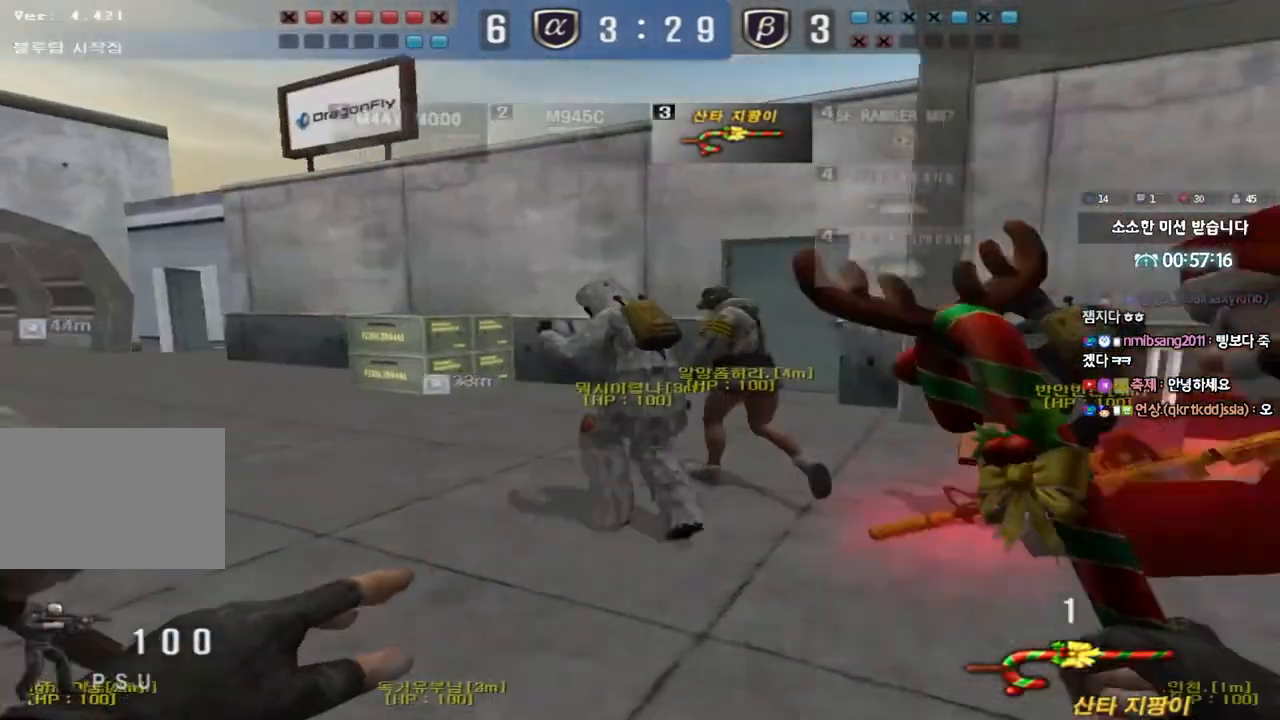
{"keys": ["d", "tab", "w"], "events": [[67, "a", "up"], [83, "d", "down"], [267, "tab", "down"]]}
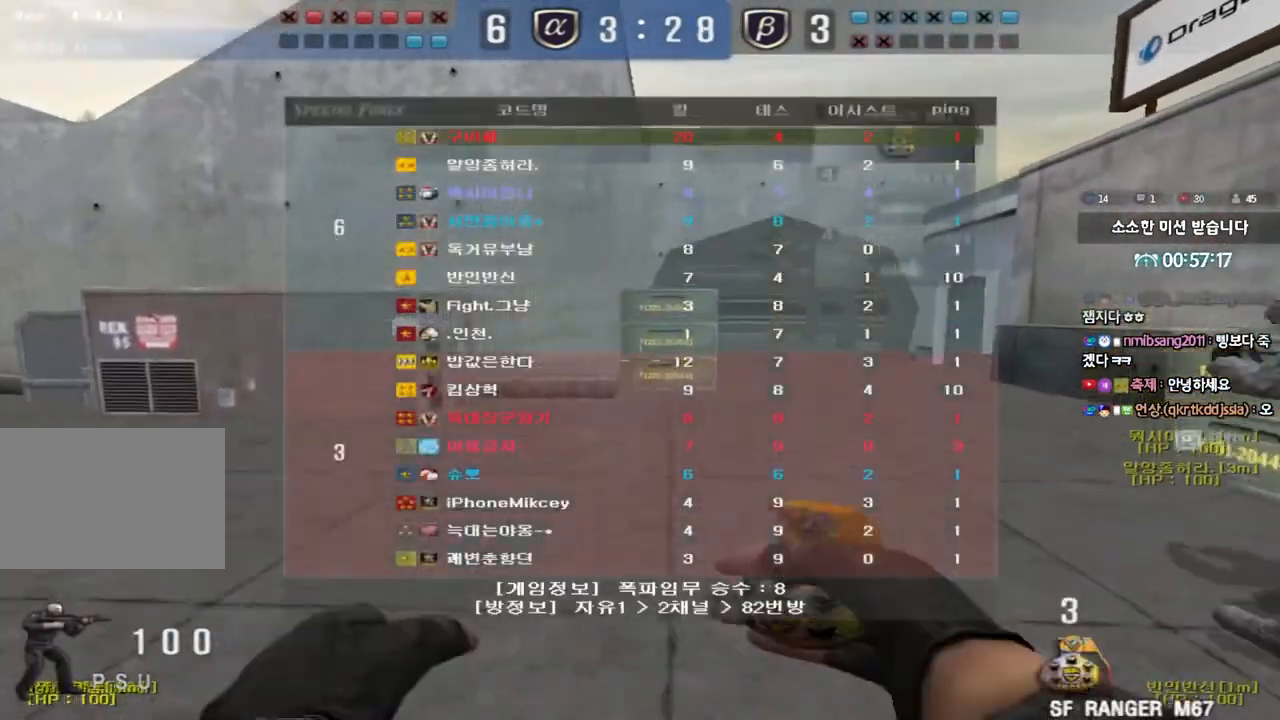
{"keys": ["w"], "events": [[317, "d", "up"], [450, "tab", "up"]]}